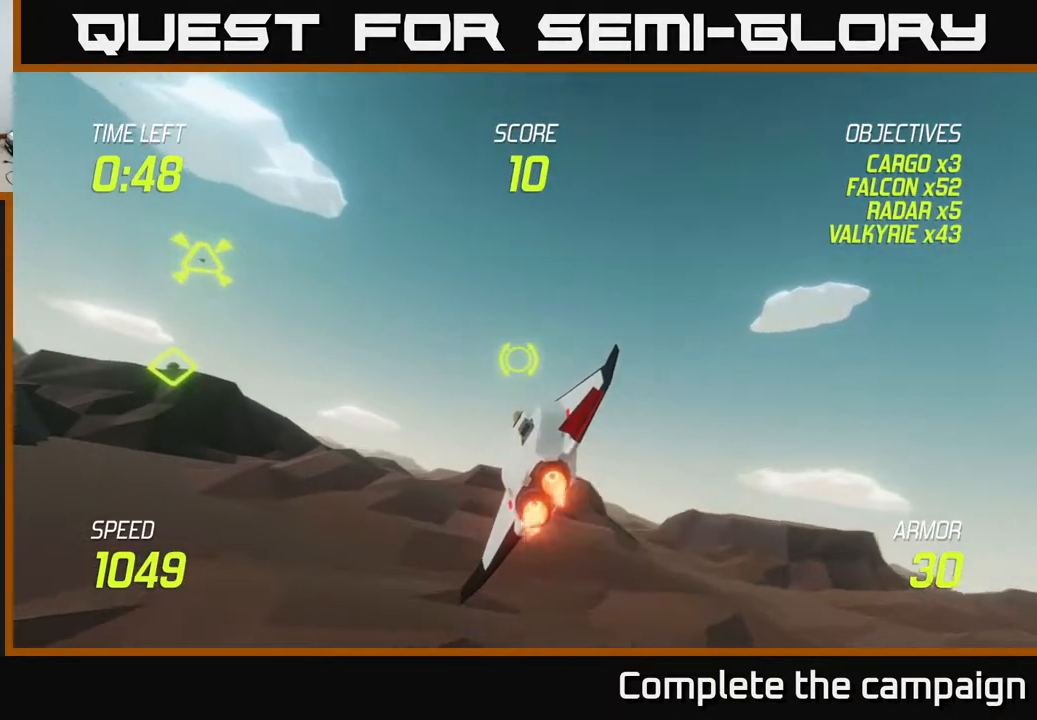
Gameplay with a controller (Xbox layout); each line is a JSON object with the inputs held at the frame after it. "events" lists button and stick changes between this image and that frame as [ms after this image, input, new state], when the widget could be followed in between. Not read: L3 R3.
{"buttons": [], "left_stick": "left", "right_stick": "center", "events": []}
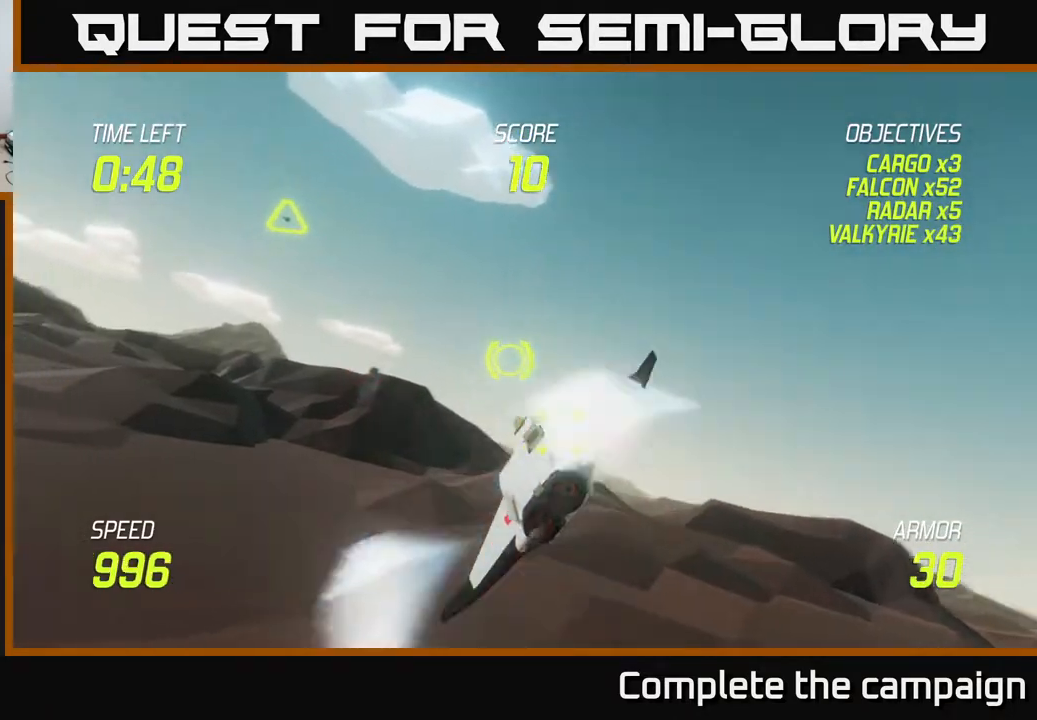
{"buttons": ["R2"], "left_stick": "left", "right_stick": "center", "events": [[133, "R2", "down"], [217, "R2", "up"], [350, "R2", "down"]]}
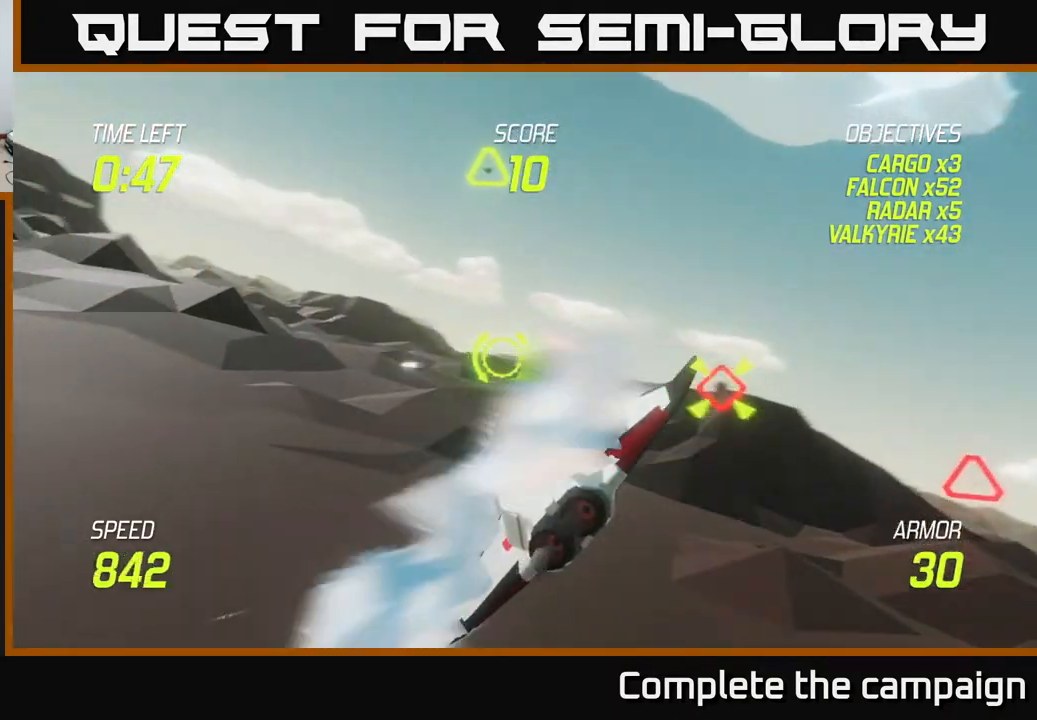
{"buttons": ["L2"], "left_stick": "up", "right_stick": "center", "events": [[33, "R2", "up"], [333, "L2", "down"], [367, "left_stick", "up-left"], [467, "left_stick", "up"]]}
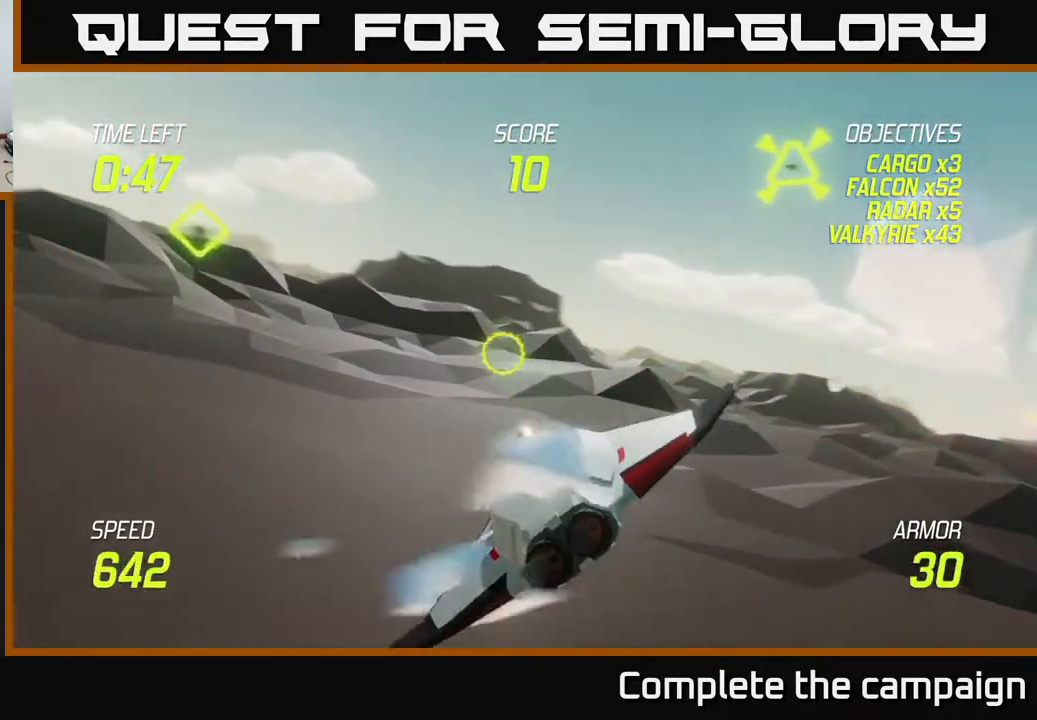
{"buttons": ["L2"], "left_stick": "left", "right_stick": "center", "events": [[67, "left_stick", "up-right"], [200, "left_stick", "right"], [383, "R2", "down"], [467, "left_stick", "left"], [500, "R2", "up"]]}
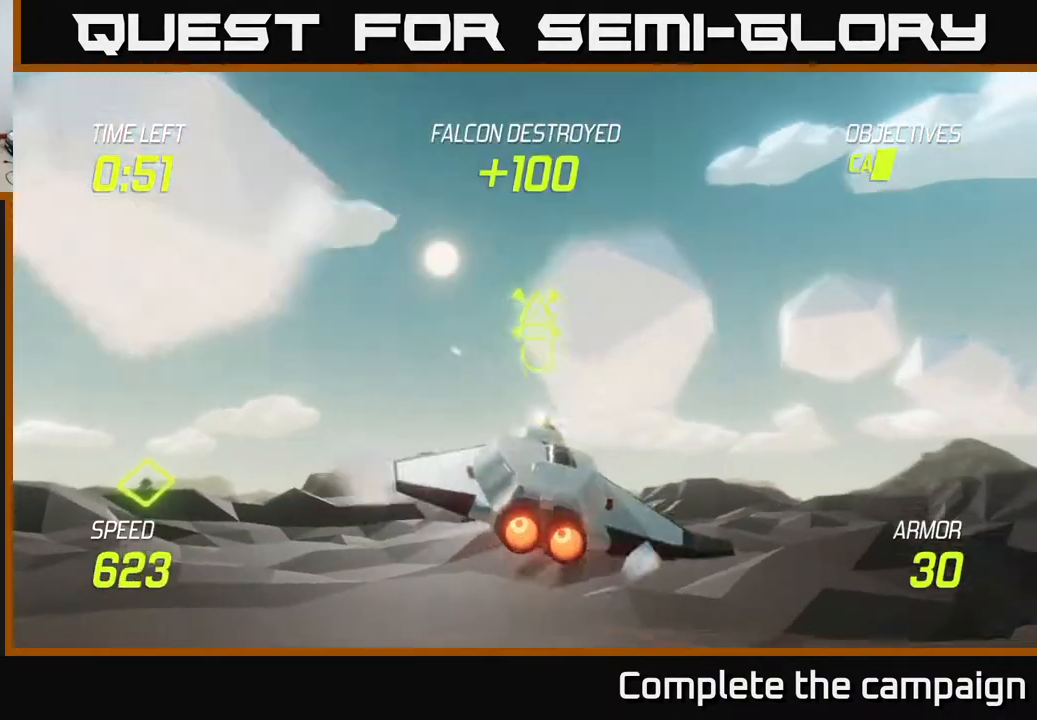
{"buttons": ["L2"], "left_stick": "center", "right_stick": "center", "events": [[83, "L2", "up"], [317, "L2", "down"], [467, "left_stick", "center"]]}
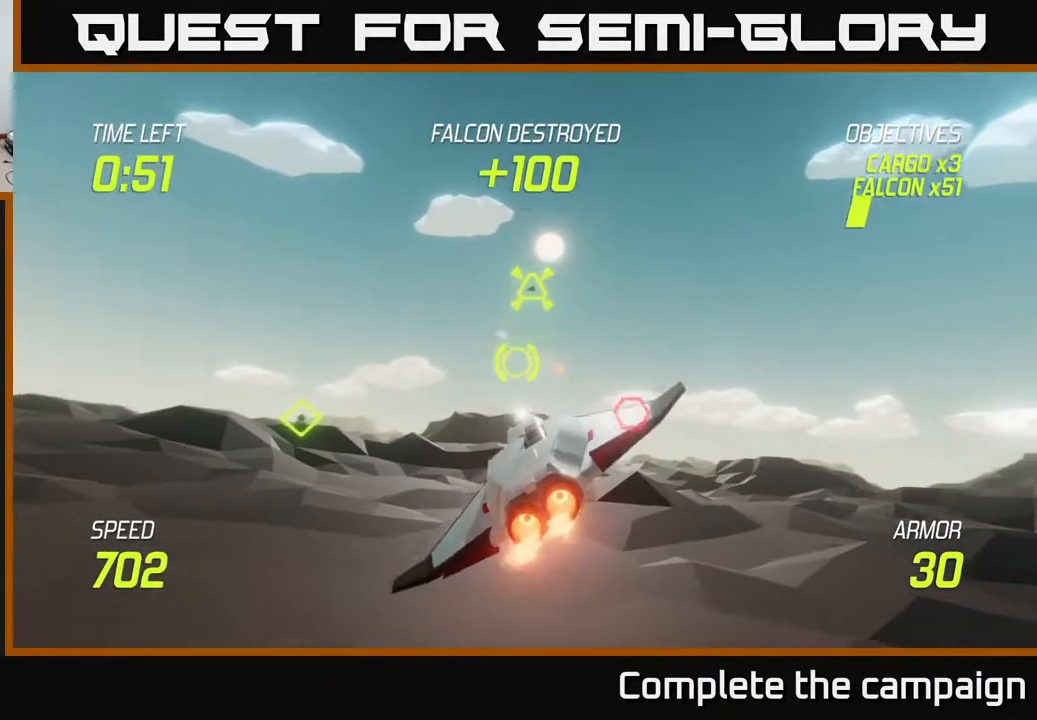
{"buttons": [], "left_stick": "right", "right_stick": "center", "events": [[17, "left_stick", "right"], [217, "R2", "down"], [250, "L2", "up"], [350, "R2", "up"]]}
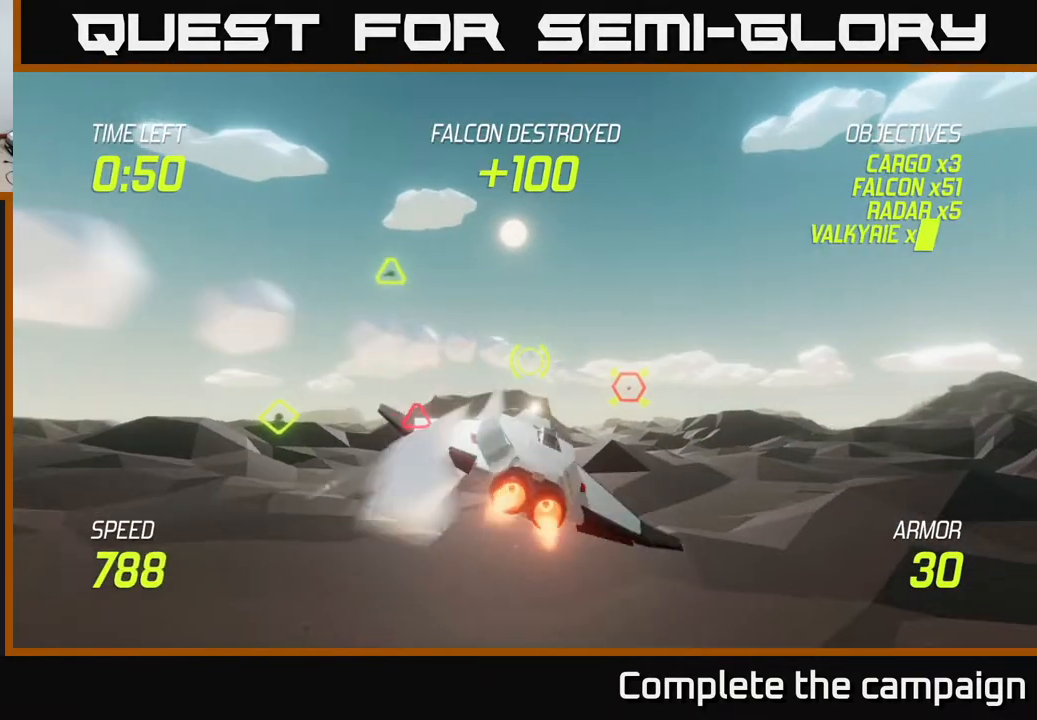
{"buttons": ["L2"], "left_stick": "left", "right_stick": "center", "events": [[33, "R2", "down"], [133, "R2", "up"], [150, "L2", "down"], [150, "left_stick", "down-left"], [300, "L2", "up"], [400, "L2", "down"], [433, "left_stick", "left"]]}
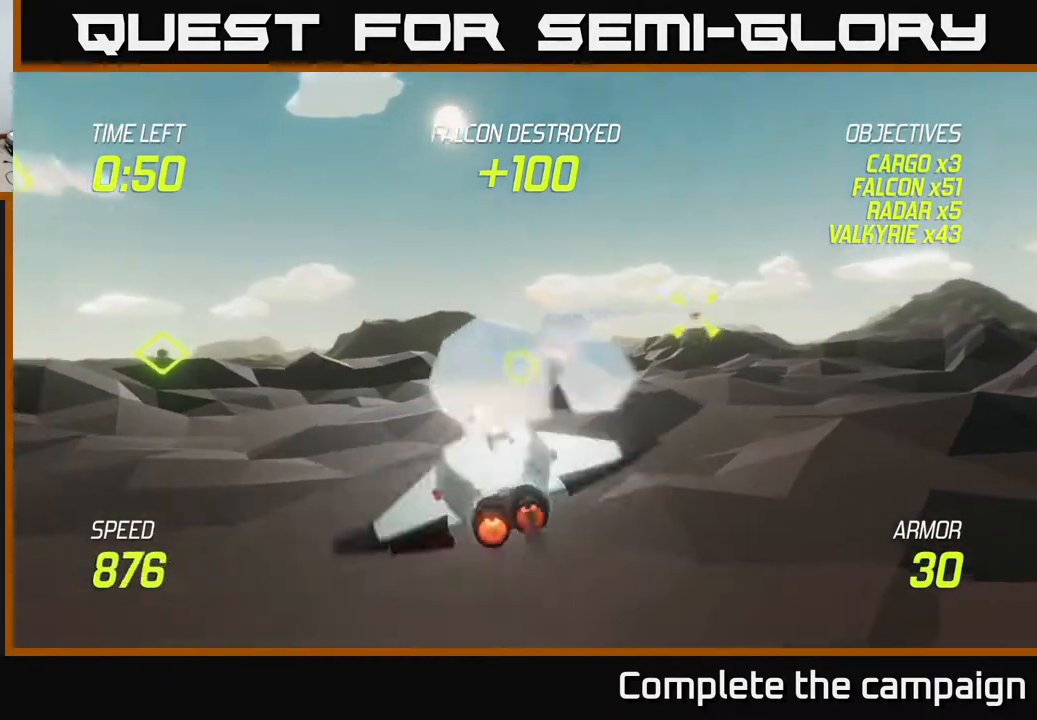
{"buttons": ["R2"], "left_stick": "left", "right_stick": "center", "events": [[17, "L2", "up"], [100, "L2", "down"], [100, "left_stick", "up-left"], [217, "L2", "up"], [283, "left_stick", "left"], [433, "R2", "down"]]}
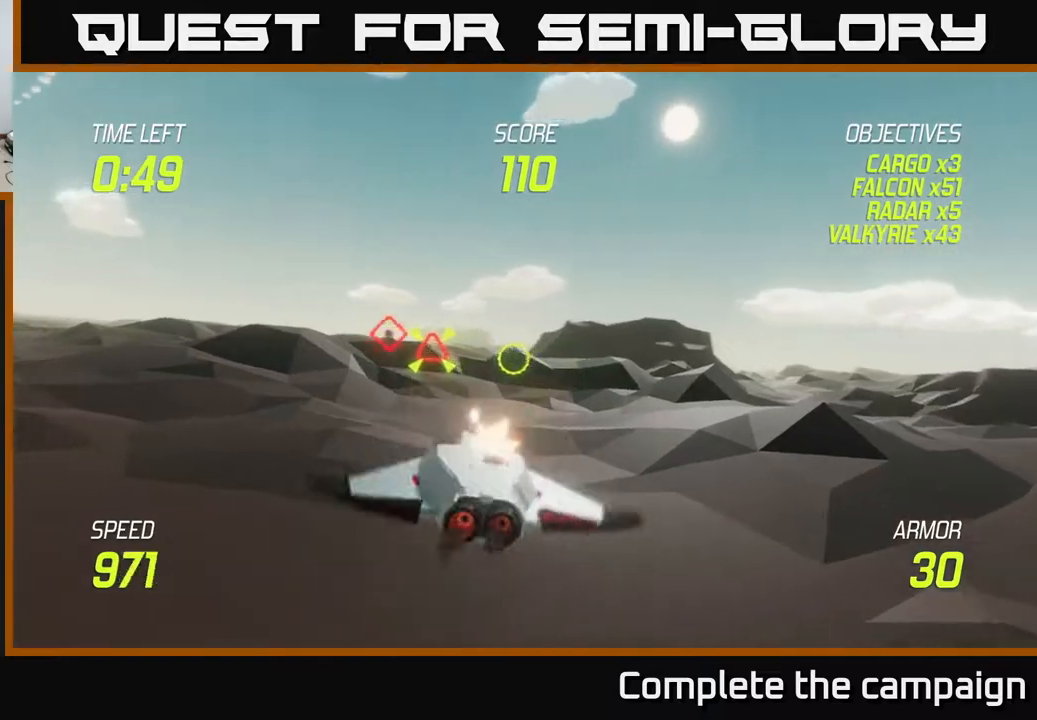
{"buttons": ["L2"], "left_stick": "right", "right_stick": "center", "events": [[67, "R2", "up"], [250, "R2", "down"], [383, "R2", "up"], [400, "L2", "down"], [417, "left_stick", "up"], [467, "left_stick", "right"]]}
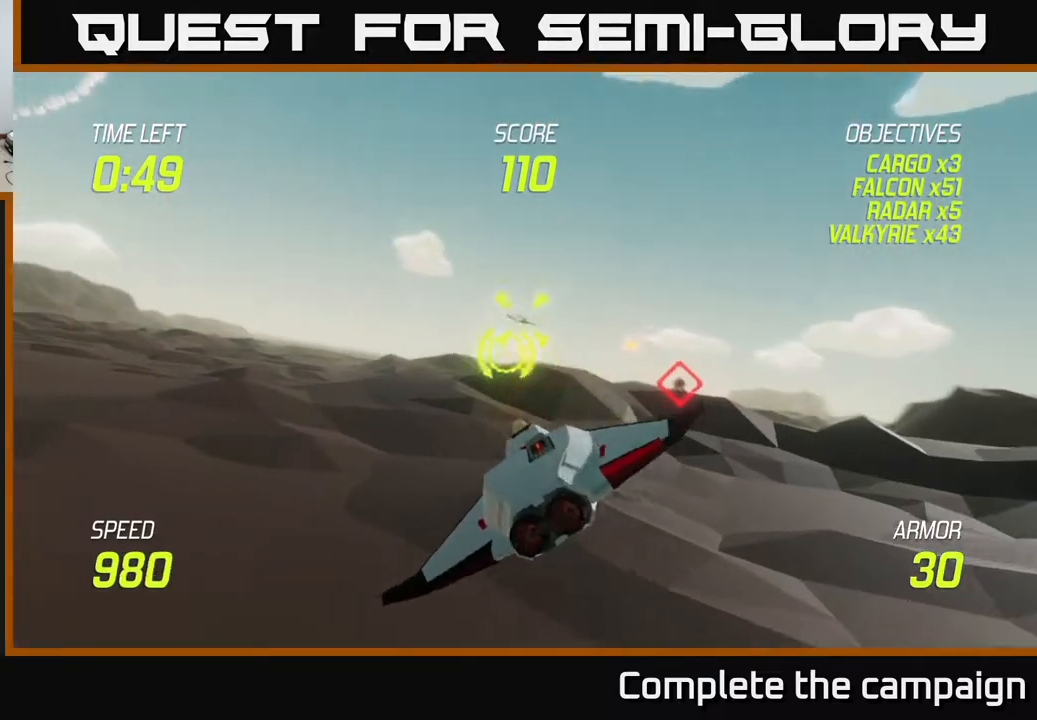
{"buttons": ["L2"], "left_stick": "down", "right_stick": "center", "events": [[33, "L2", "up"], [117, "L2", "down"], [333, "left_stick", "down"]]}
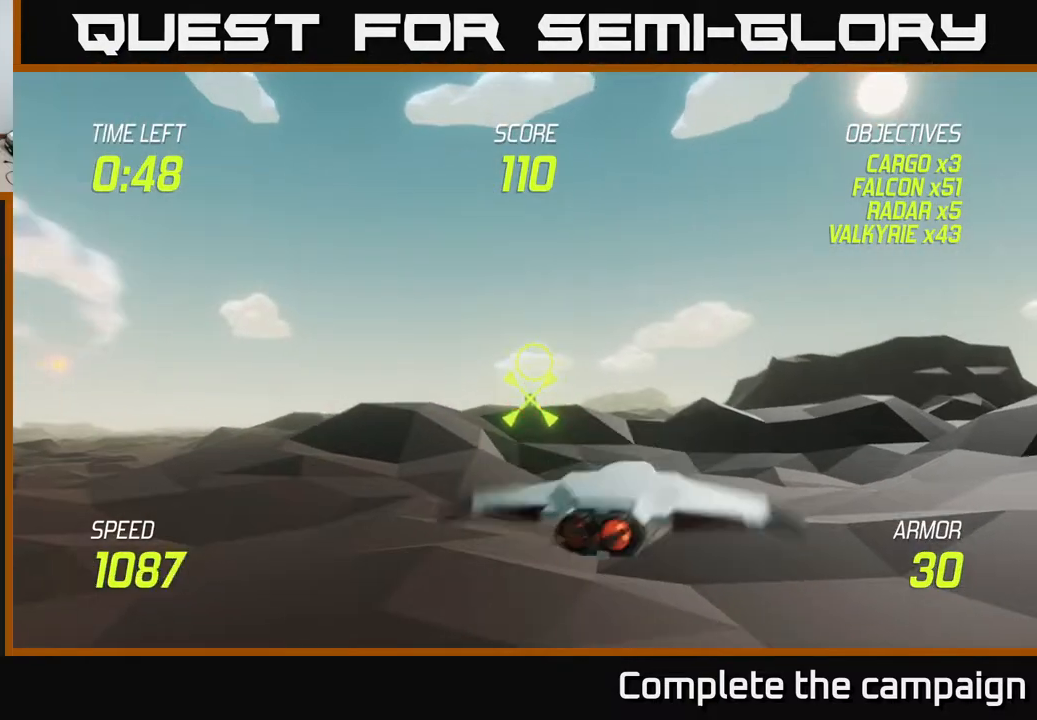
{"buttons": ["L2", "R2"], "left_stick": "right", "right_stick": "center", "events": [[33, "left_stick", "center"], [67, "R2", "down"], [117, "left_stick", "left"], [233, "R2", "up"], [267, "left_stick", "center"], [383, "R2", "down"], [450, "left_stick", "right"]]}
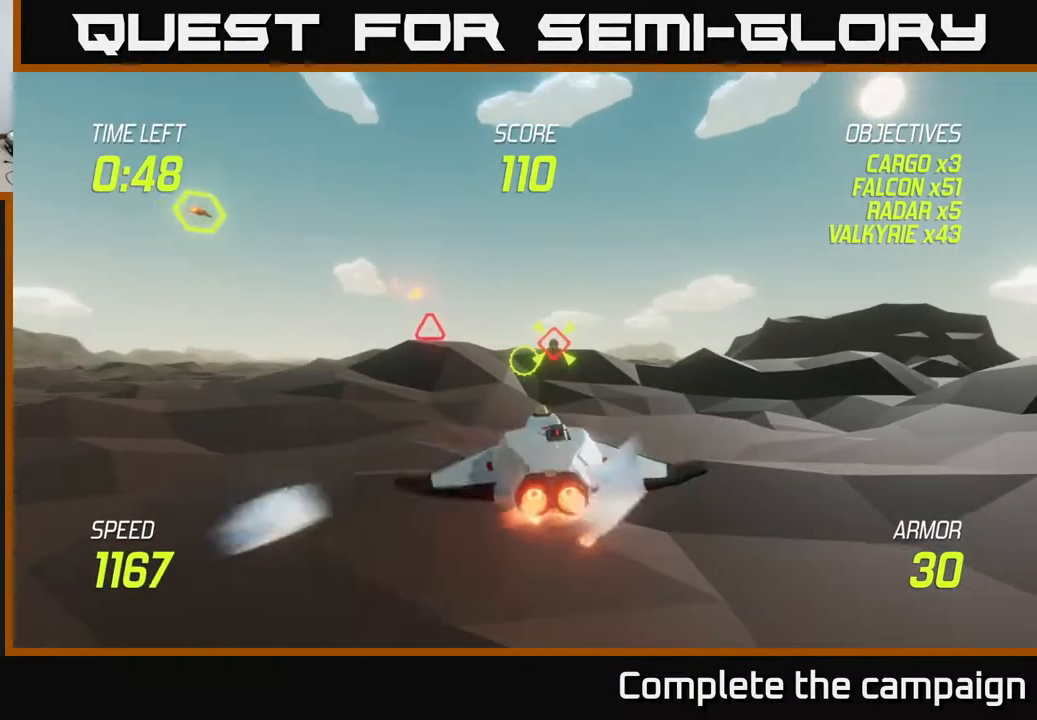
{"buttons": ["L2"], "left_stick": "left", "right_stick": "center", "events": [[50, "R2", "up"], [383, "left_stick", "left"]]}
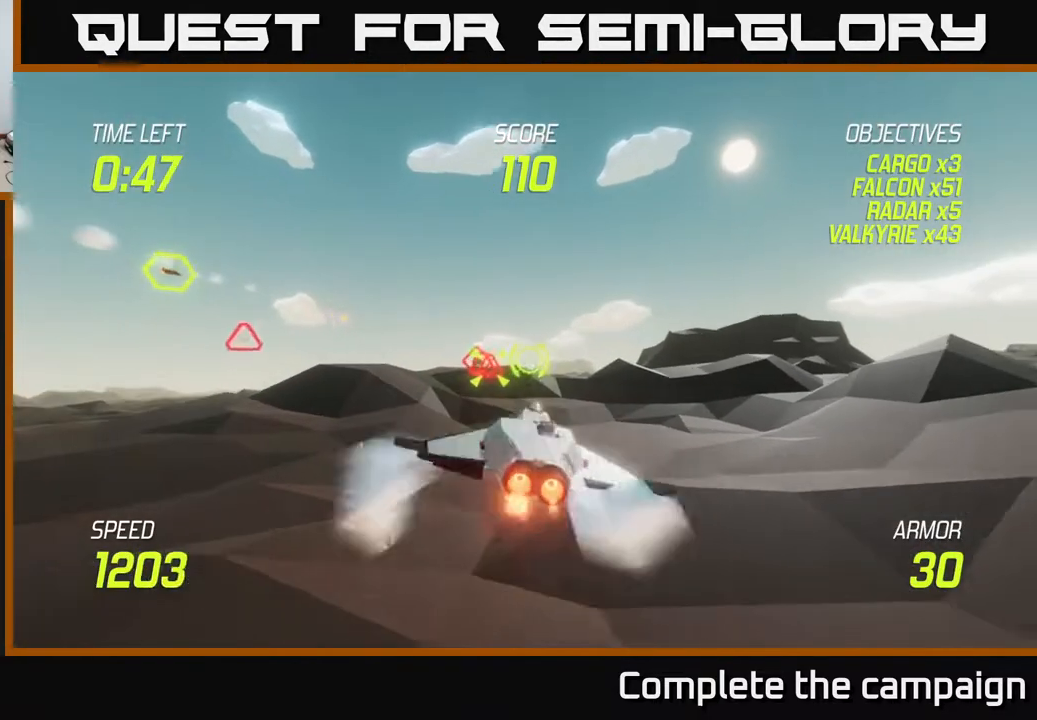
{"buttons": [], "left_stick": "right", "right_stick": "center", "events": [[50, "R2", "down"], [100, "L2", "up"], [233, "R2", "up"], [300, "left_stick", "right"], [317, "R2", "down"], [500, "R2", "up"]]}
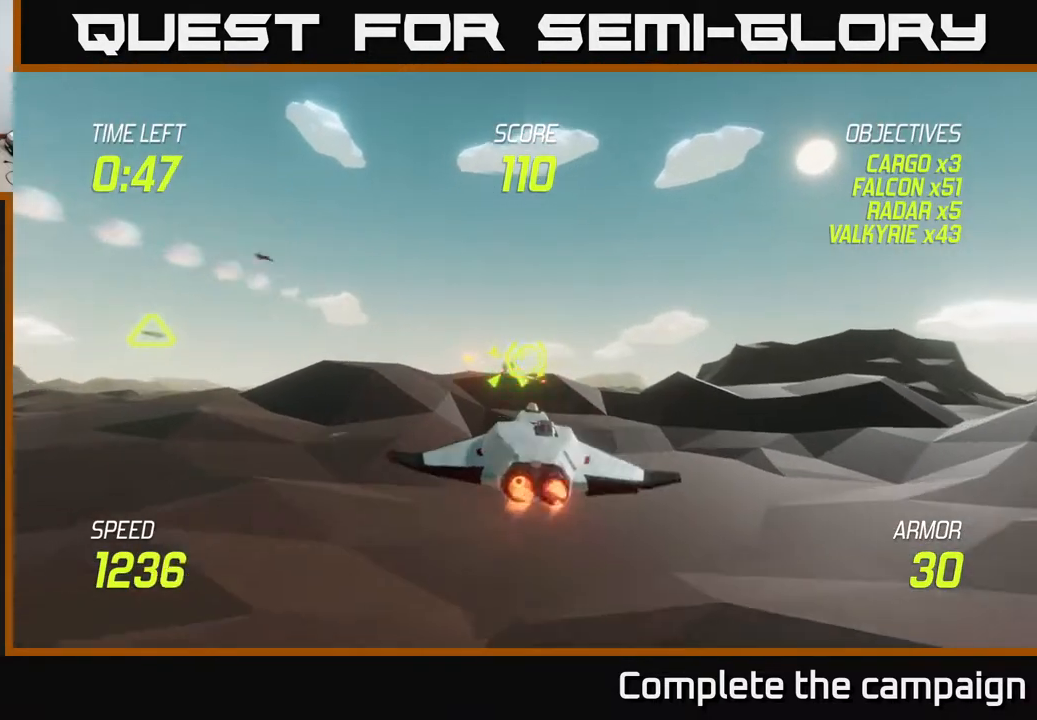
{"buttons": ["L2"], "left_stick": "up-left", "right_stick": "center", "events": [[100, "L2", "down"], [300, "left_stick", "up"], [383, "left_stick", "up-left"]]}
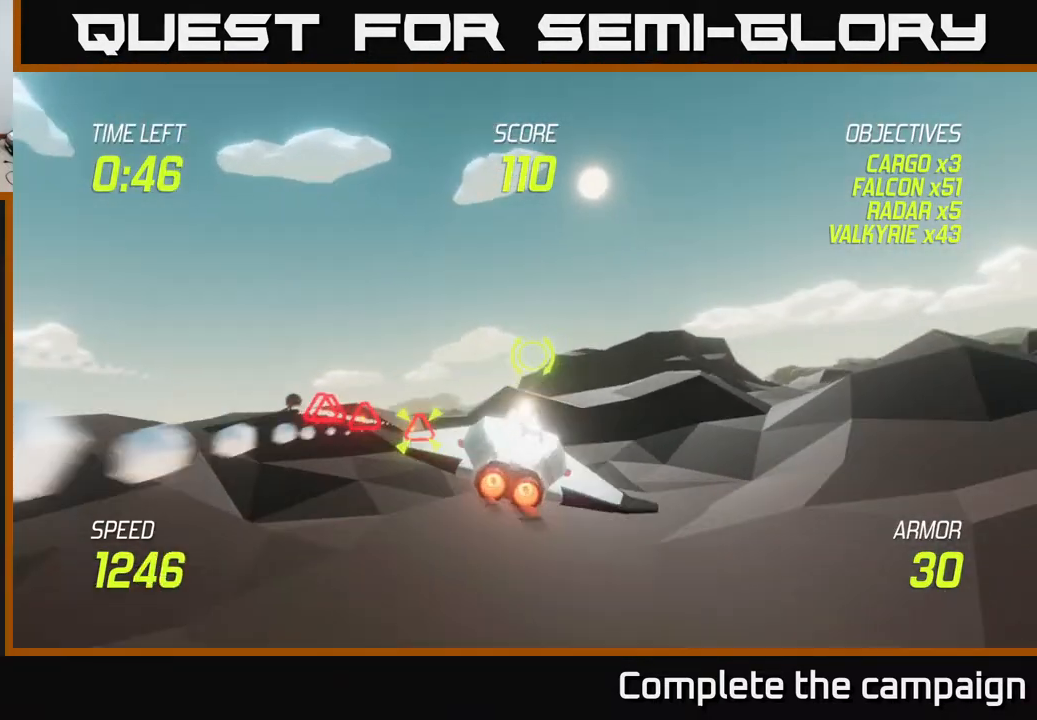
{"buttons": ["L2"], "left_stick": "down-left", "right_stick": "center", "events": [[300, "left_stick", "left"], [500, "left_stick", "down-left"]]}
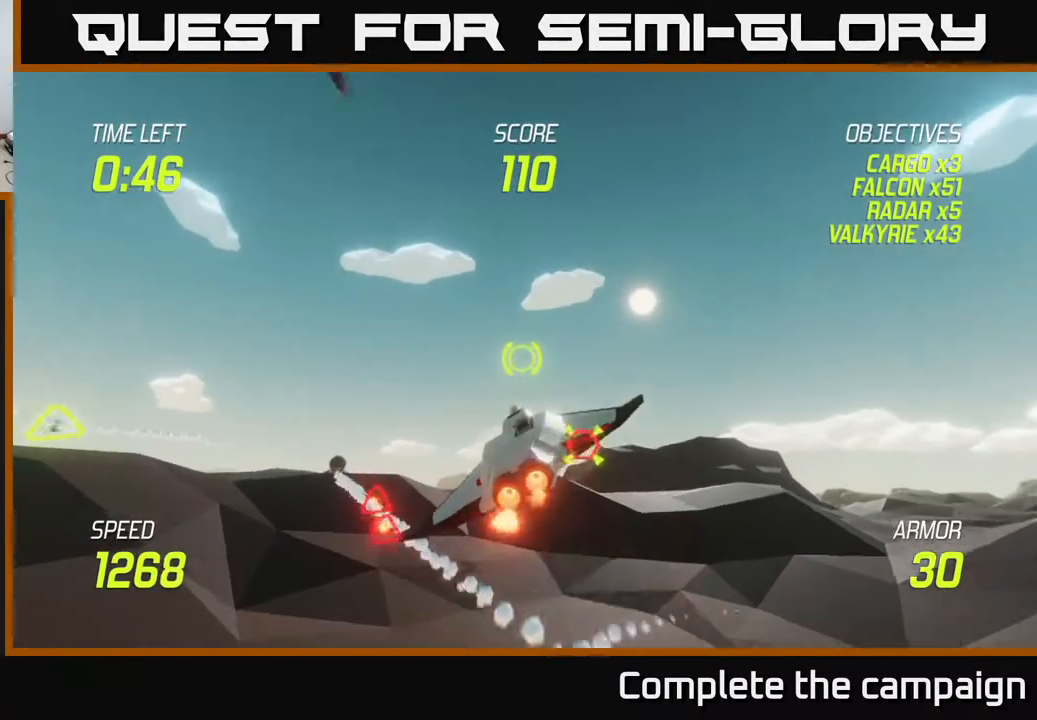
{"buttons": [], "left_stick": "left", "right_stick": "center", "events": [[150, "L2", "up"], [300, "R2", "down"], [400, "R2", "up"], [433, "left_stick", "left"]]}
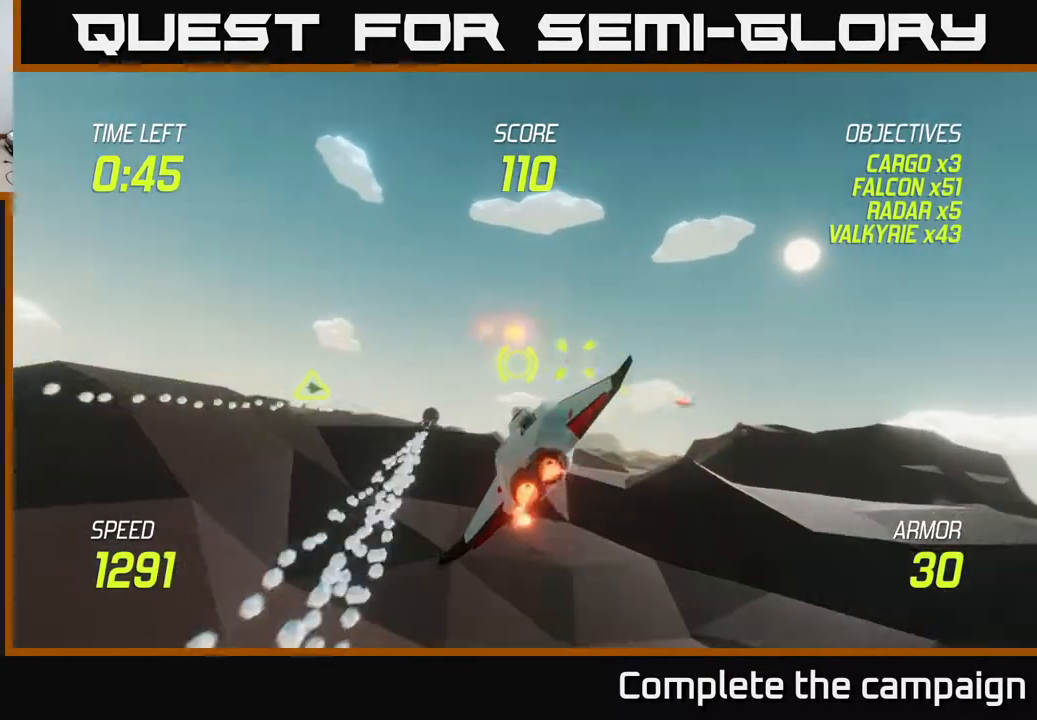
{"buttons": [], "left_stick": "right", "right_stick": "center", "events": [[100, "R2", "down"], [217, "L2", "down"], [217, "left_stick", "right"], [250, "R2", "up"], [500, "L2", "up"]]}
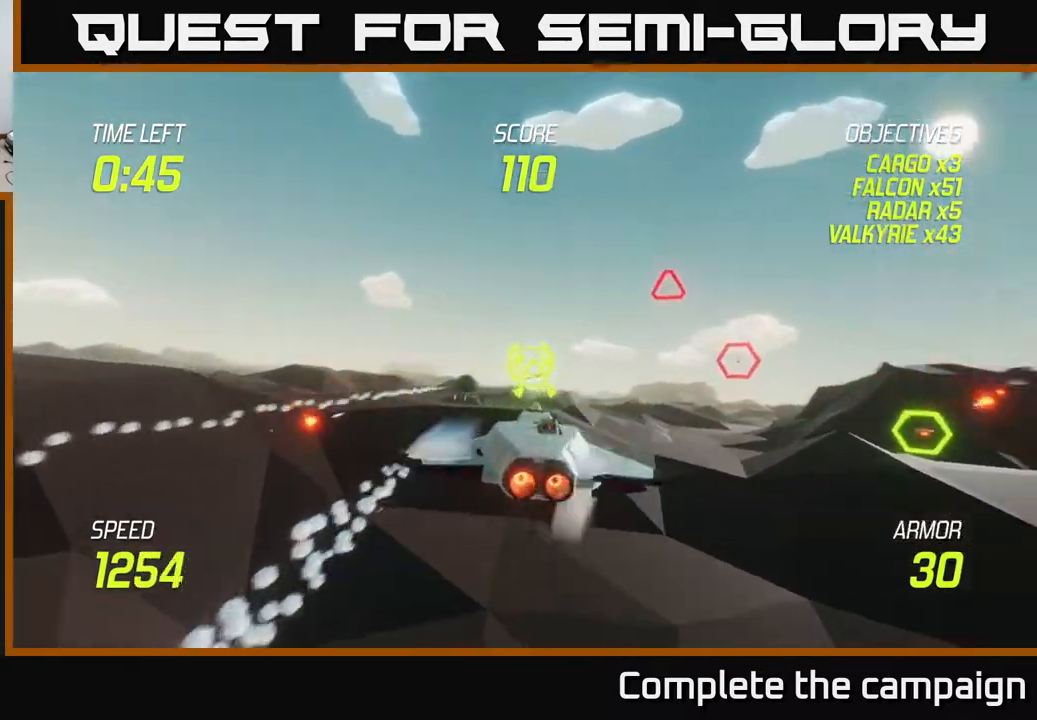
{"buttons": [], "left_stick": "right", "right_stick": "center", "events": []}
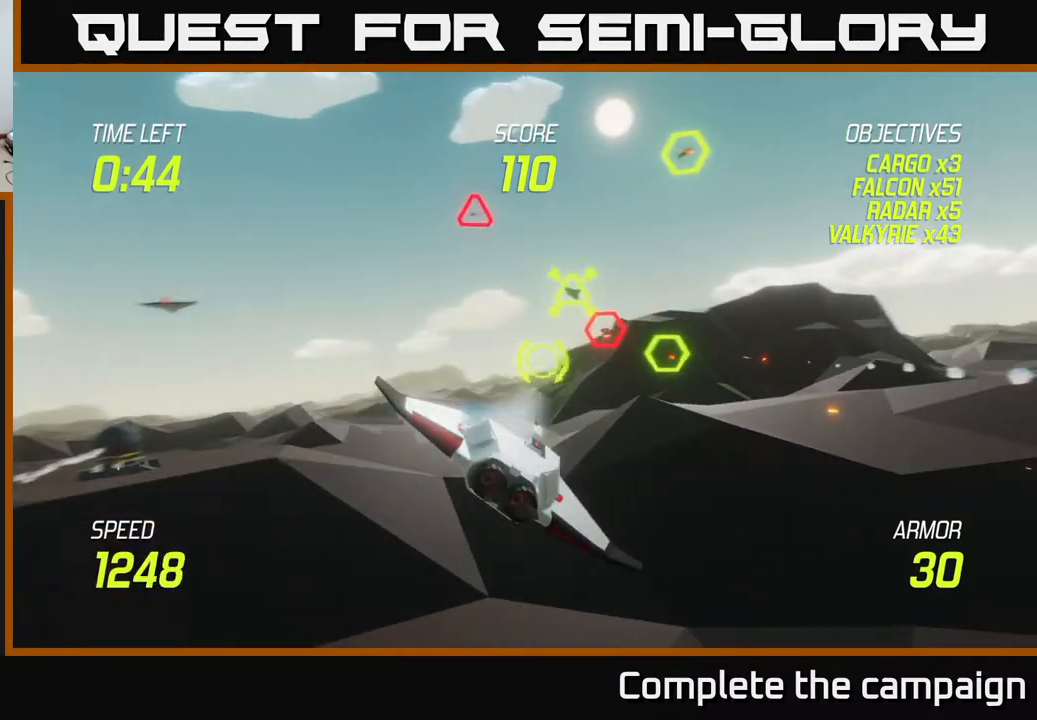
{"buttons": ["L2"], "left_stick": "left", "right_stick": "center", "events": [[217, "R2", "down"], [317, "left_stick", "left"], [367, "R2", "up"], [467, "L2", "down"]]}
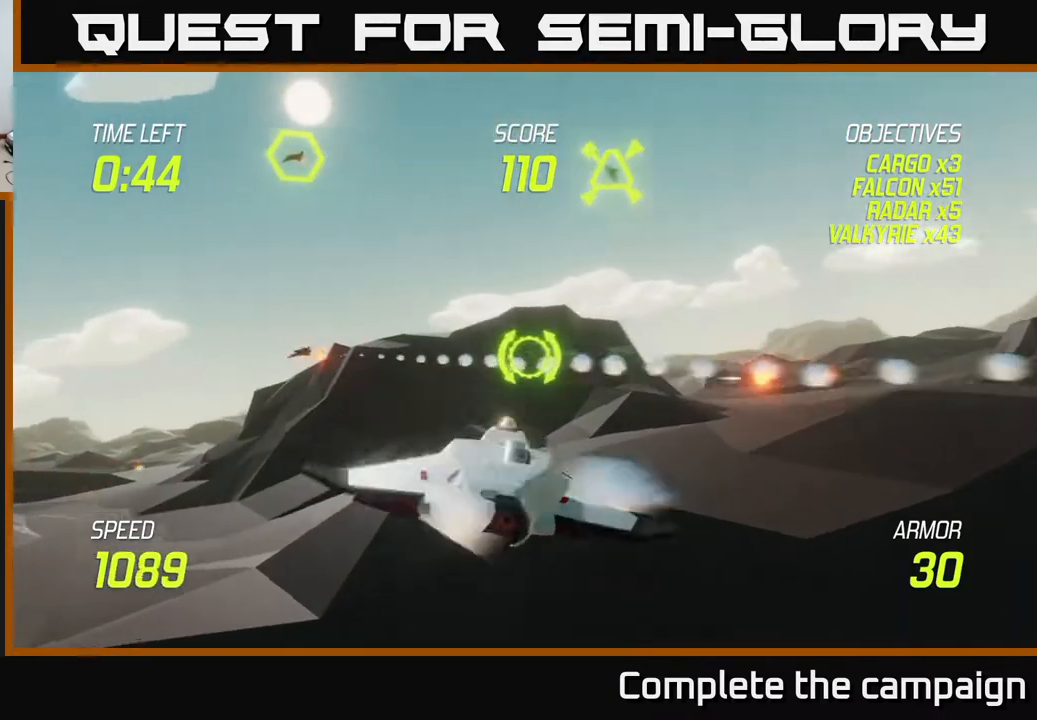
{"buttons": [], "left_stick": "up-left", "right_stick": "center", "events": [[50, "R2", "down"], [67, "L2", "up"], [167, "R2", "up"], [217, "left_stick", "up-left"], [233, "L2", "down"], [383, "R2", "down"], [400, "L2", "up"], [483, "R2", "up"]]}
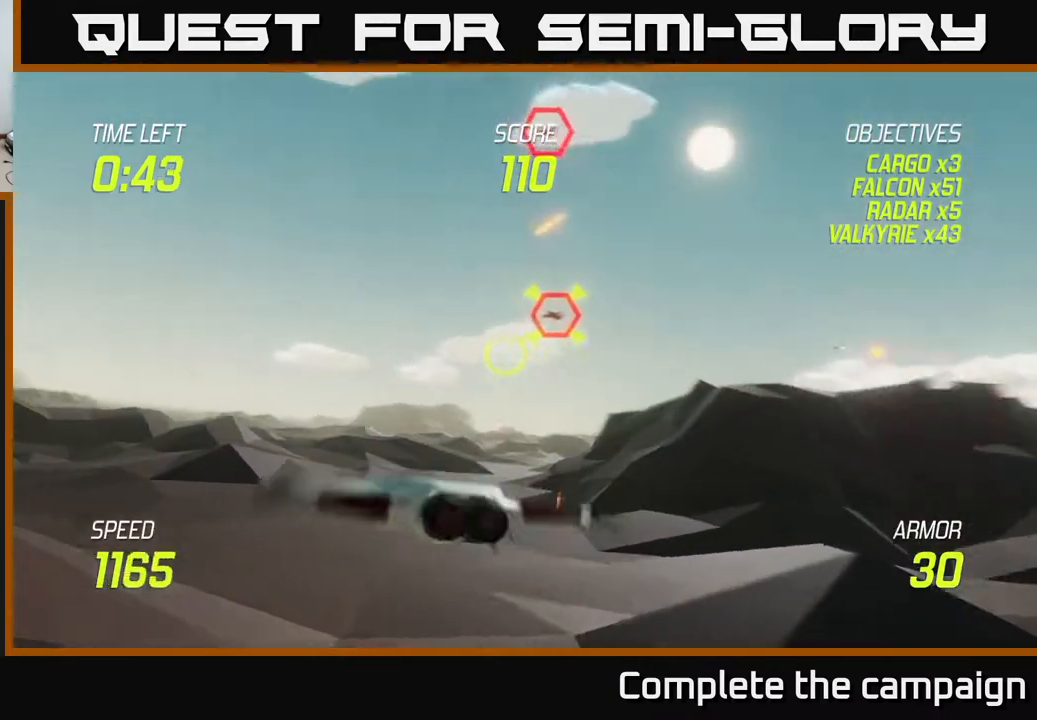
{"buttons": [], "left_stick": "up-right", "right_stick": "center", "events": [[233, "left_stick", "up-right"]]}
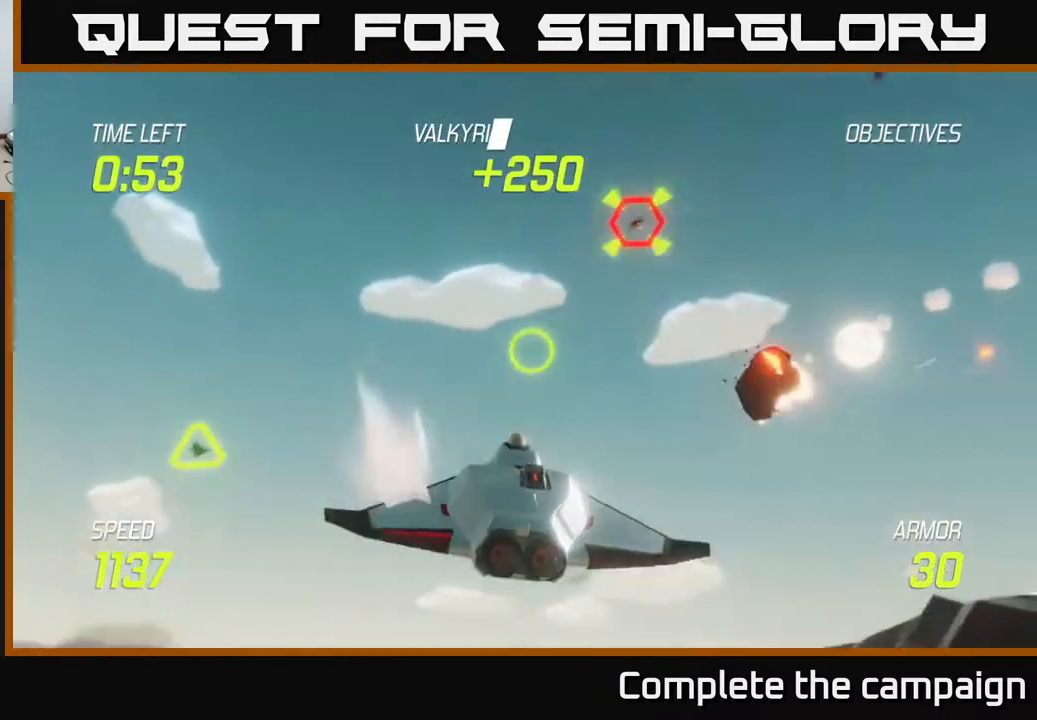
{"buttons": [], "left_stick": "down-left", "right_stick": "center", "events": [[133, "left_stick", "left"], [233, "left_stick", "down-left"]]}
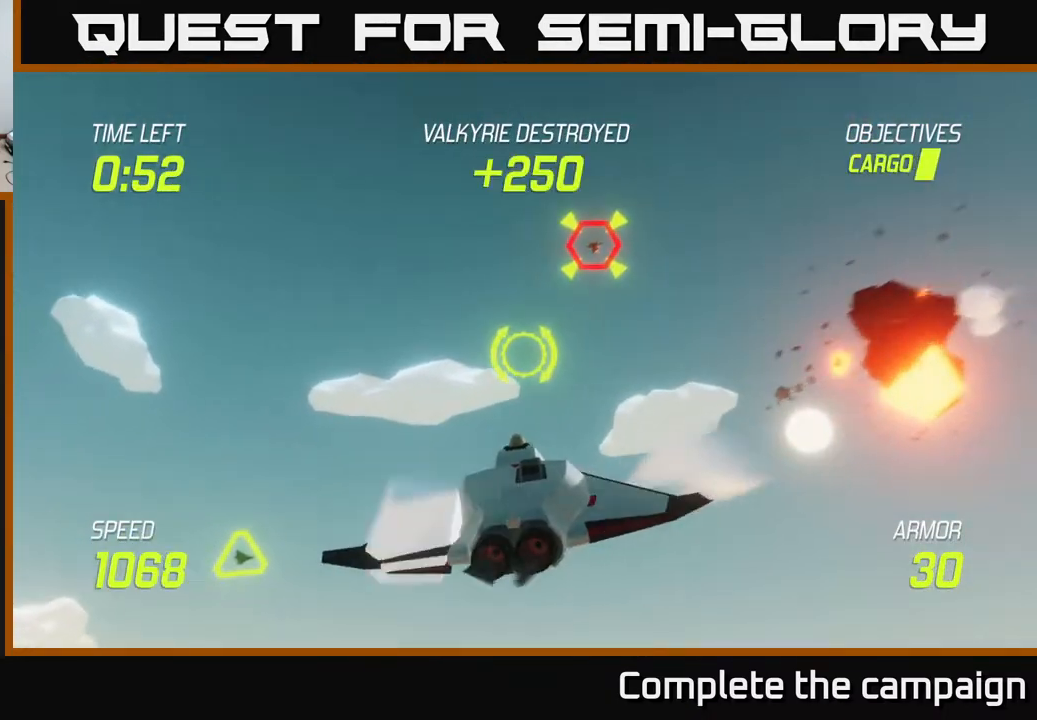
{"buttons": ["L2", "R2"], "left_stick": "center", "right_stick": "center", "events": [[17, "left_stick", "down"], [83, "R2", "down"], [200, "R2", "up"], [300, "left_stick", "down-right"], [417, "R2", "down"], [500, "L2", "down"], [500, "left_stick", "center"]]}
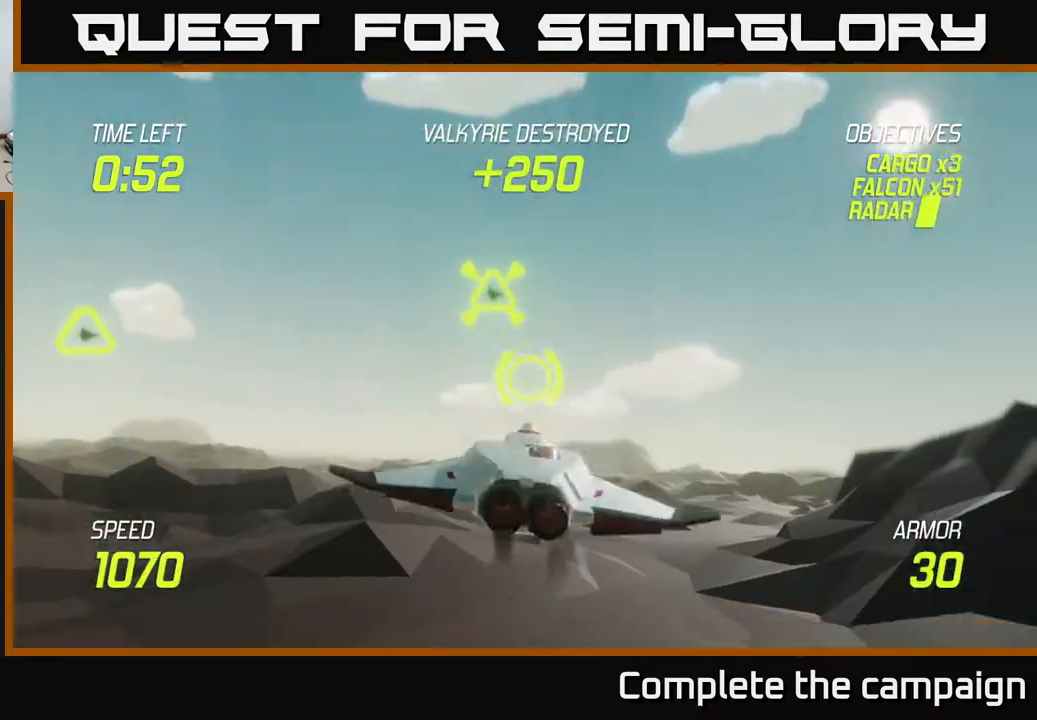
{"buttons": [], "left_stick": "up-right", "right_stick": "center", "events": [[17, "R2", "up"], [33, "left_stick", "left"], [117, "L2", "up"], [500, "left_stick", "up-right"]]}
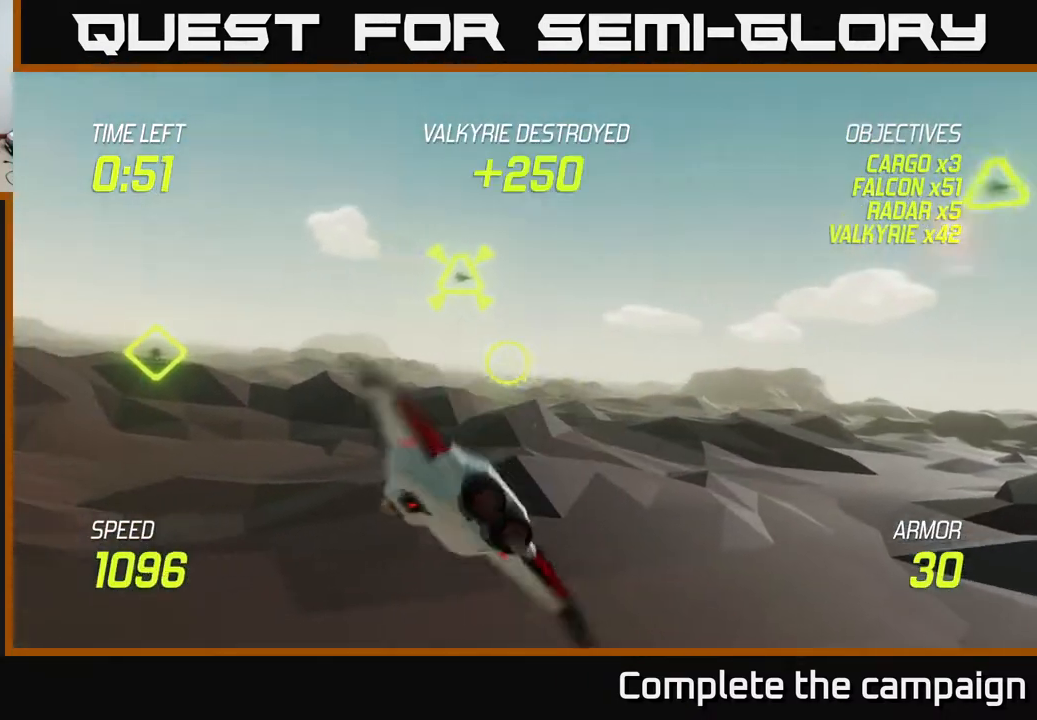
{"buttons": [], "left_stick": "up-right", "right_stick": "center", "events": []}
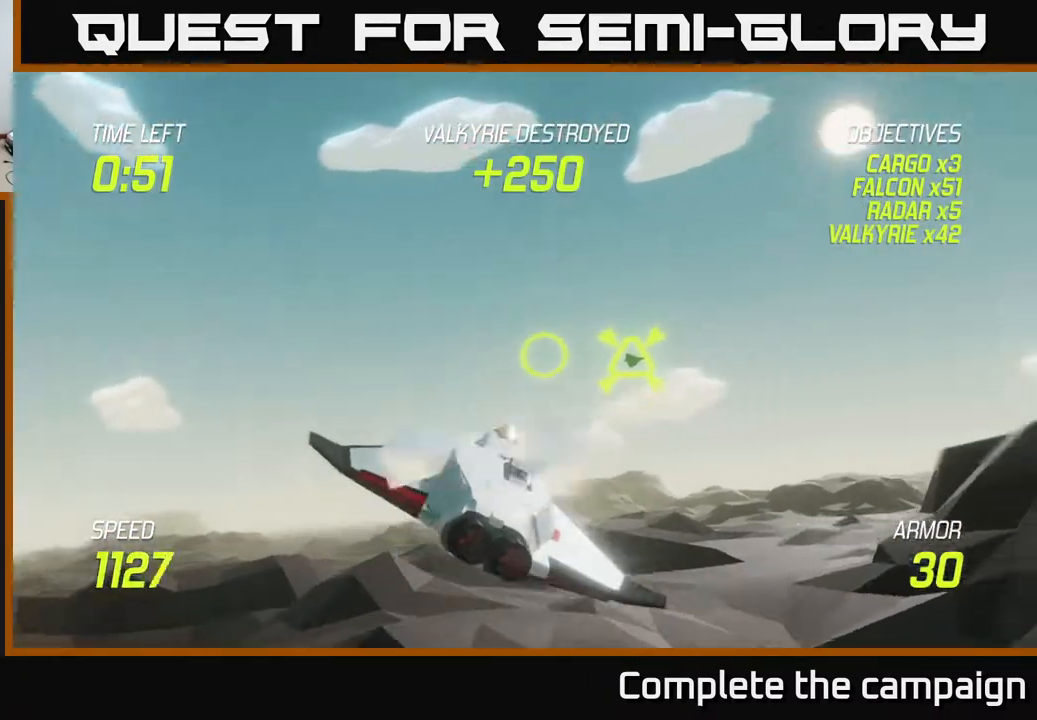
{"buttons": [], "left_stick": "up-right", "right_stick": "center", "events": []}
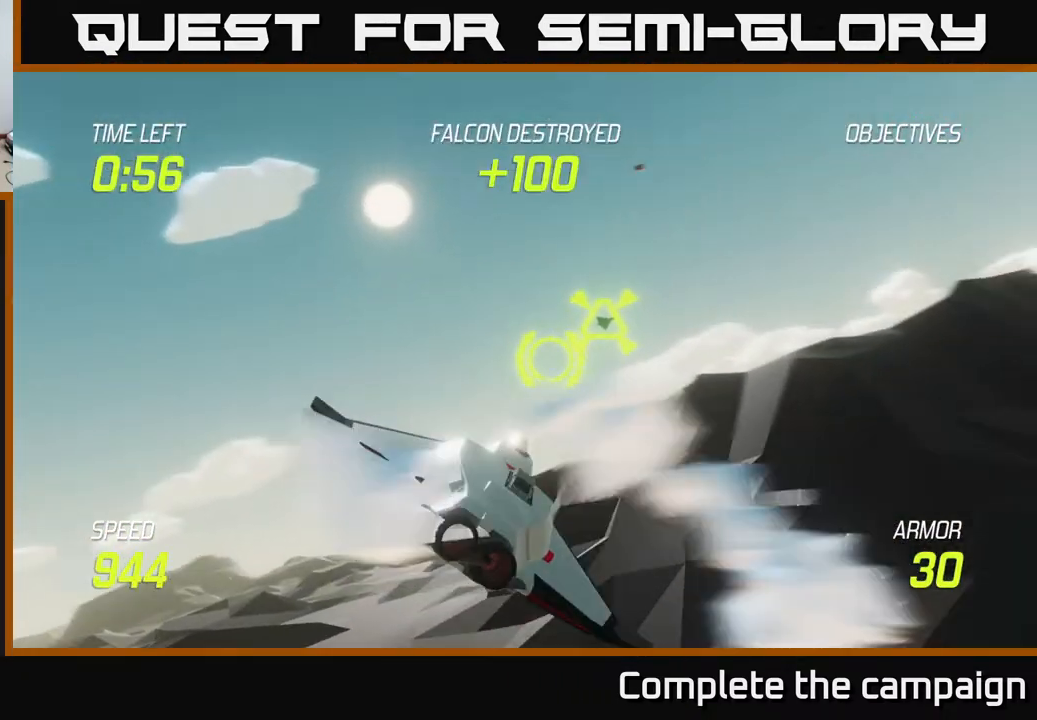
{"buttons": ["R2"], "left_stick": "up-right", "right_stick": "center", "events": [[100, "R2", "down"], [233, "R2", "up"], [417, "R2", "down"]]}
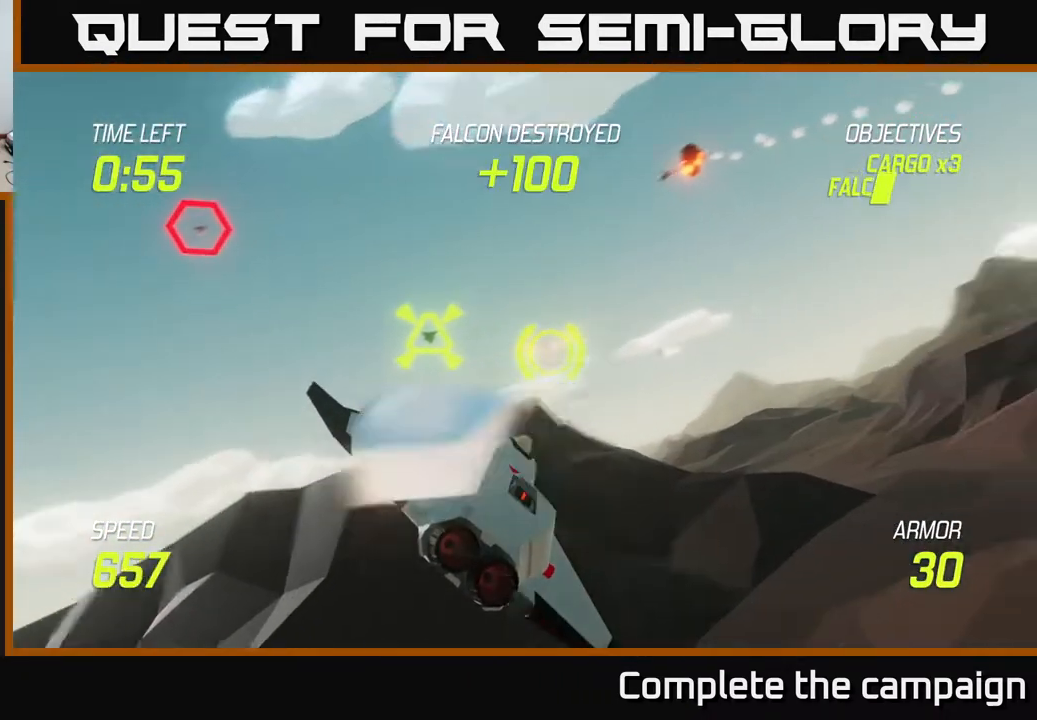
{"buttons": ["L2"], "left_stick": "right", "right_stick": "center", "events": [[17, "R2", "up"], [117, "L2", "down"], [233, "L2", "up"], [267, "left_stick", "down-right"], [383, "L2", "down"], [383, "left_stick", "right"]]}
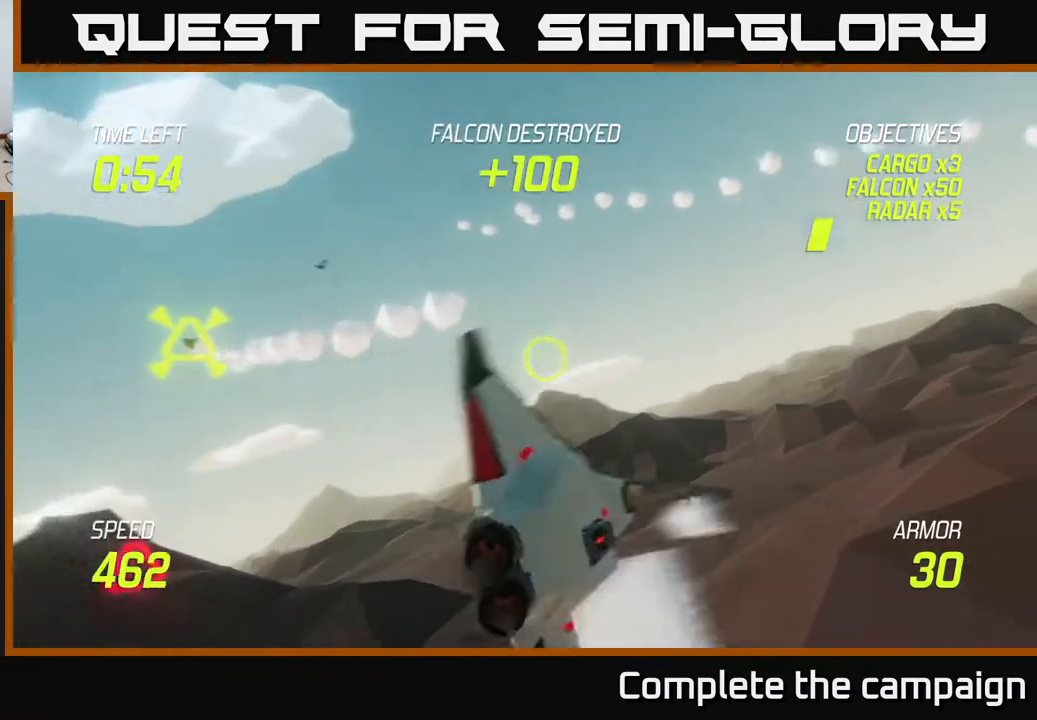
{"buttons": ["L2"], "left_stick": "right", "right_stick": "center", "events": []}
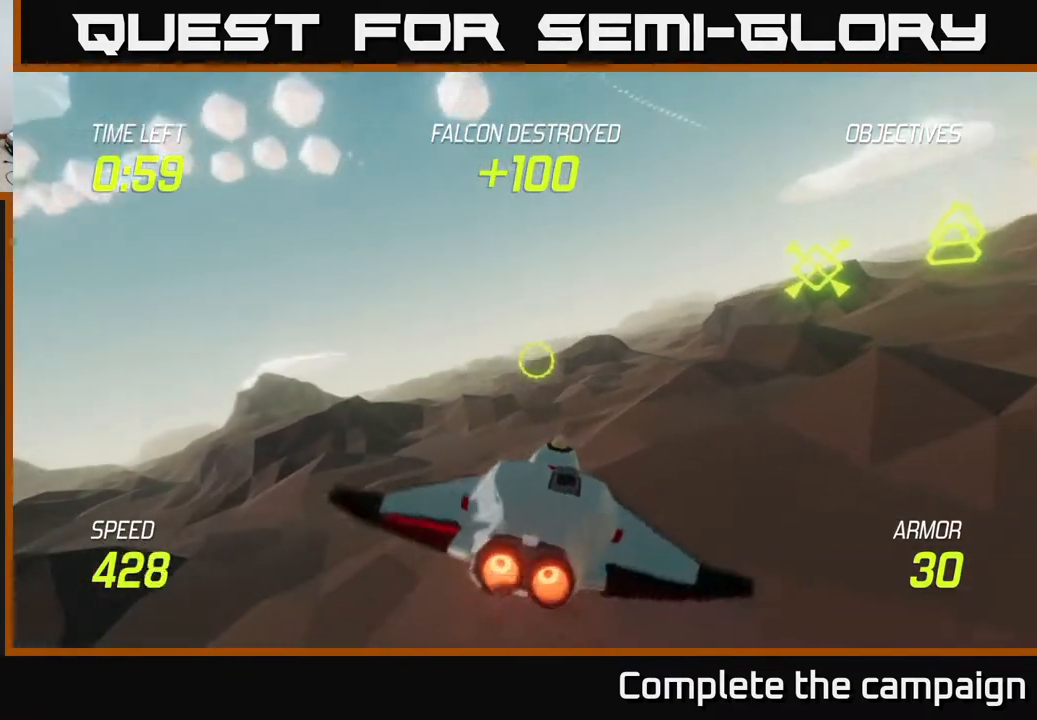
{"buttons": ["L2", "R2"], "left_stick": "up-right", "right_stick": "center", "events": [[483, "left_stick", "up-right"], [500, "R2", "down"]]}